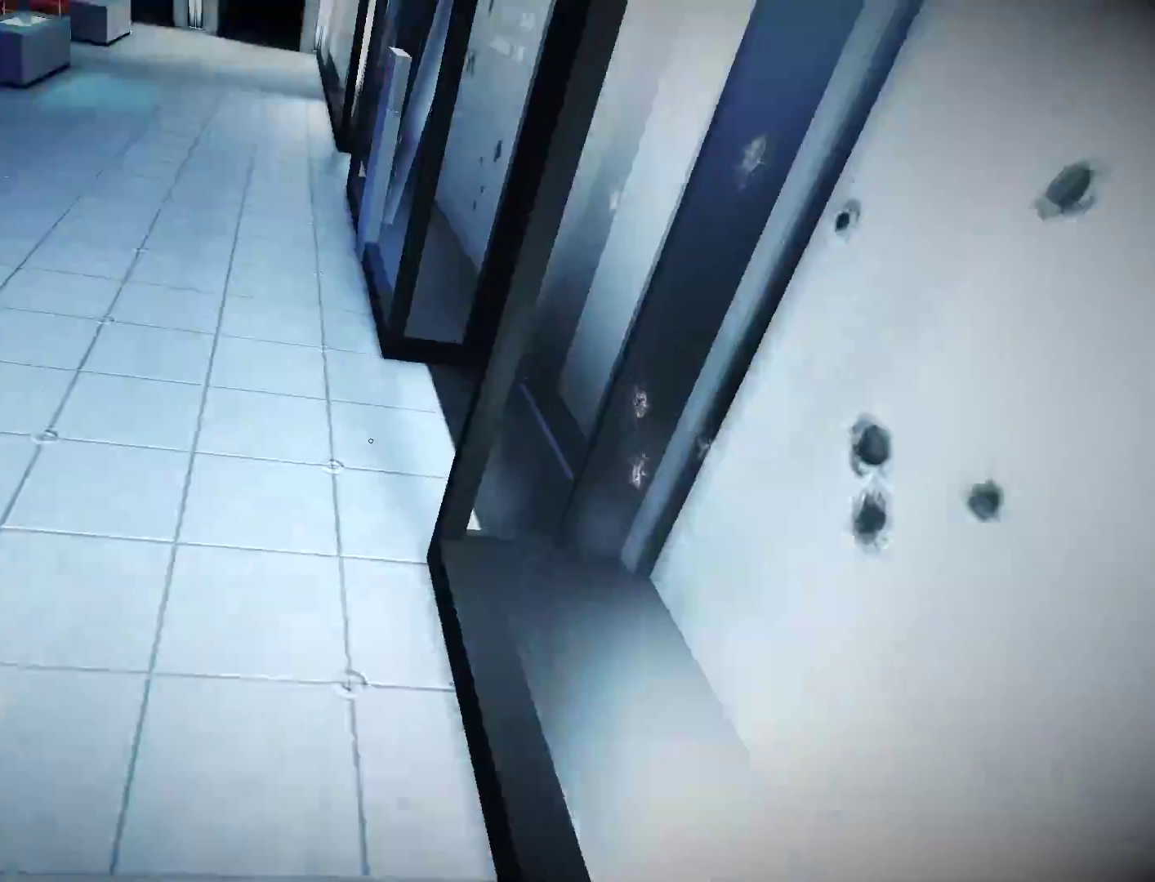
Gameplay with keyboard and mouse; each line is a JSON object with the keys and mouse buttons held at the frame after it. "events" lists presses ("down") and releases ("up") of "a", "alt", "c", "ctrl", "d", "e", "f", "q", "r", "s", "shift", "space", "tab", "v", "w", "x", "z", "mouse_left", "mouse_middle", "mouse_right", "mouse_wheel_up" and "mouse_wheel_down" between this image and that frame as [ms after this image, input, new state], when the widget could be followed in between. "mouse_left", "mouse_middle", "mouse_right", "mouse_wheel_up", "mouse_wheel_down" = the "left", "middle", "right", "wheel_up", "wheel_down" buttons of the "mouse" list. No other keys are recorded. Not read: mouse_move.
{"keys": ["w"], "mouse": [], "events": [[17, "a", "up"]]}
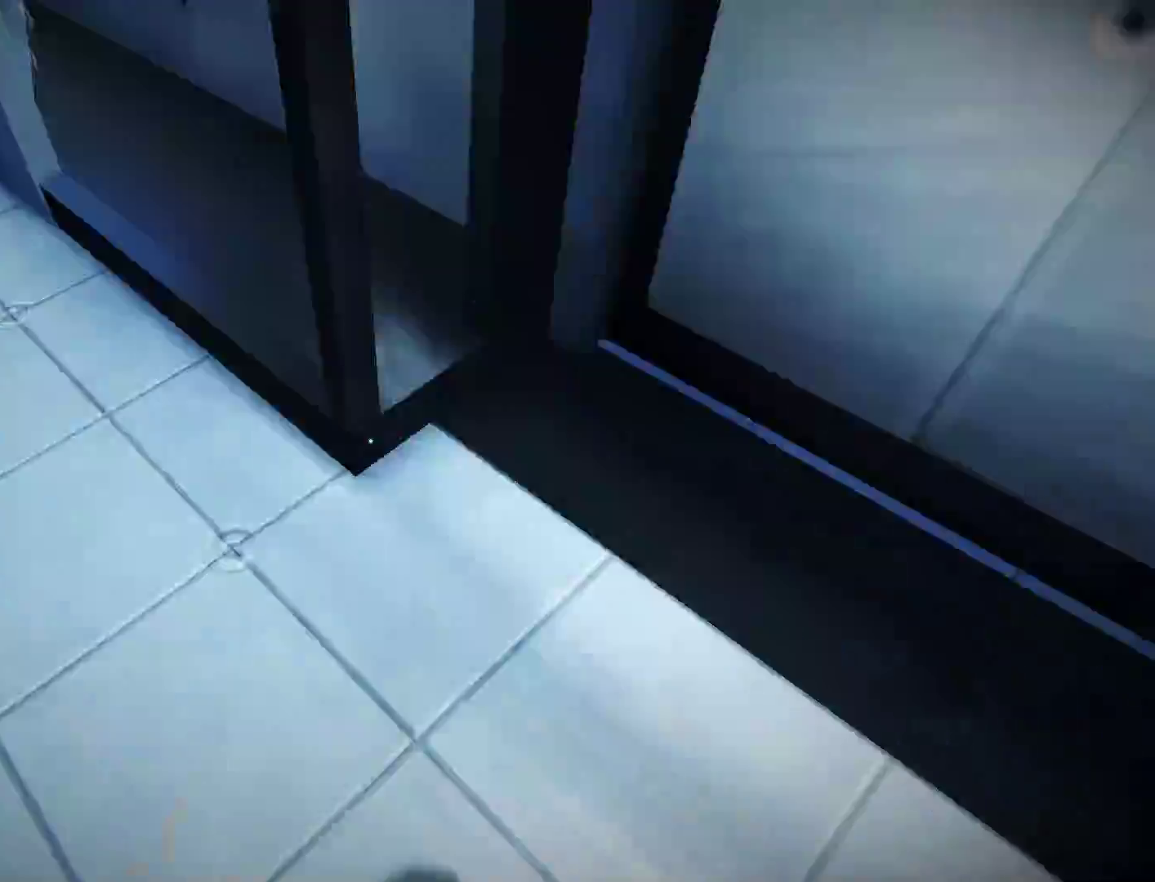
{"keys": ["shift", "w"], "mouse": ["wheel_up"], "events": [[217, "shift", "down"], [450, "mouse_middle", "down"], [500, "mouse_middle", "up"], [500, "mouse_wheel_up", "down"]]}
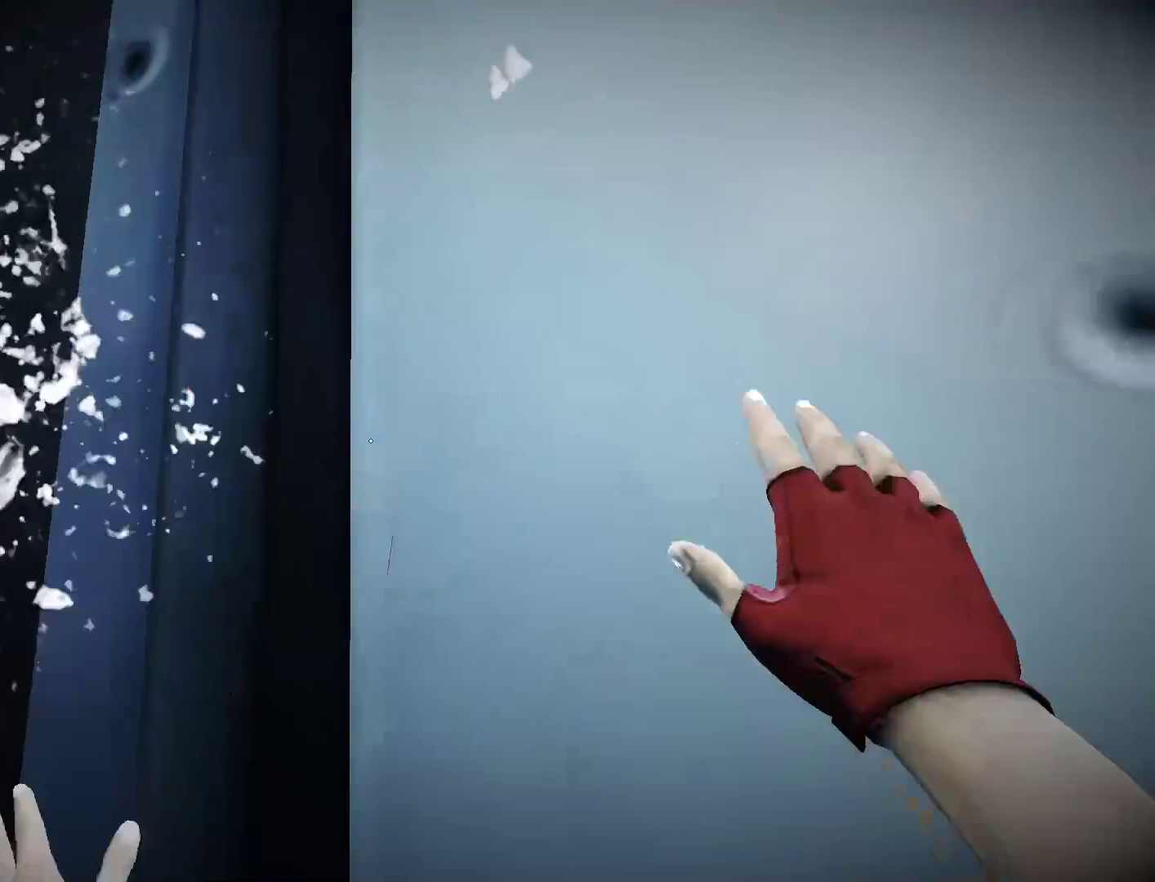
{"keys": ["s"], "mouse": [], "events": [[100, "mouse_wheel_up", "up"], [283, "w", "up"], [367, "s", "down"], [367, "shift", "up"]]}
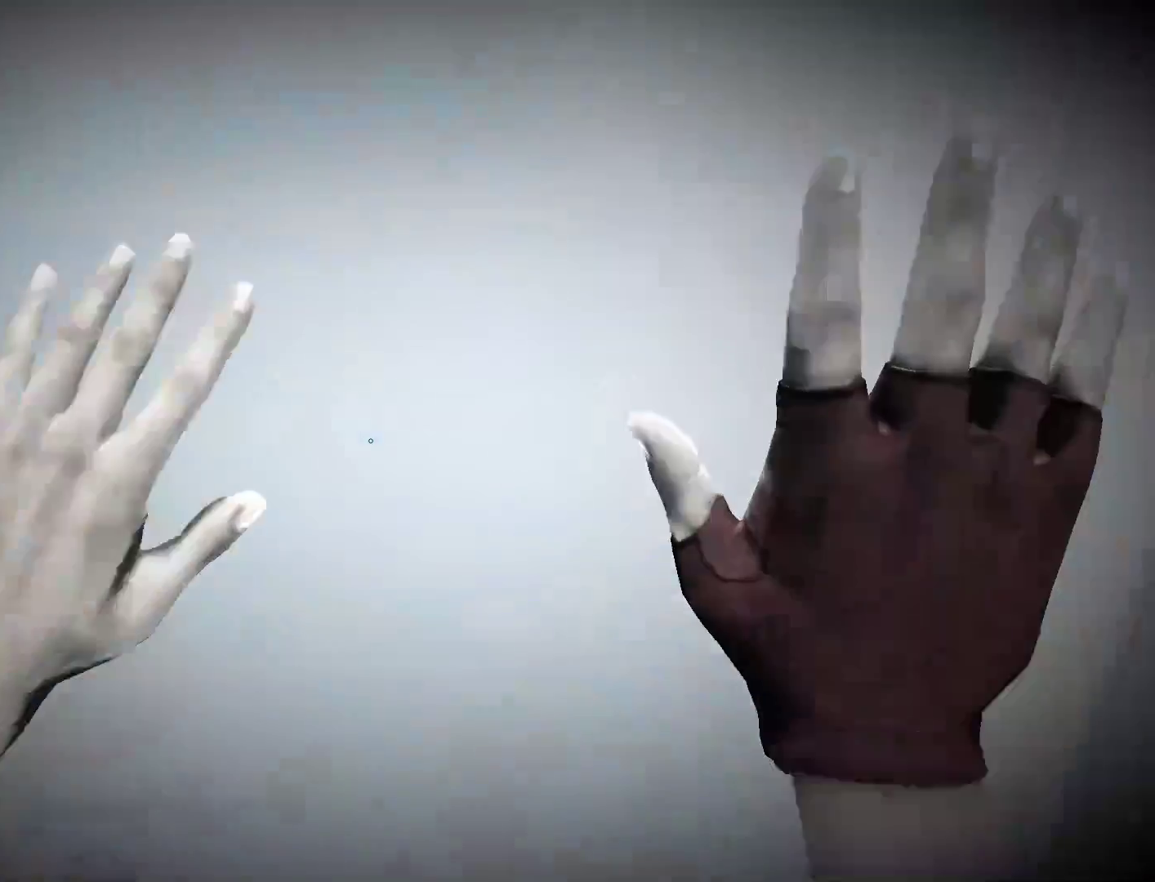
{"keys": ["a", "w"], "mouse": [], "events": [[17, "d", "down"], [117, "s", "up"], [150, "d", "up"], [200, "w", "down"], [483, "a", "down"]]}
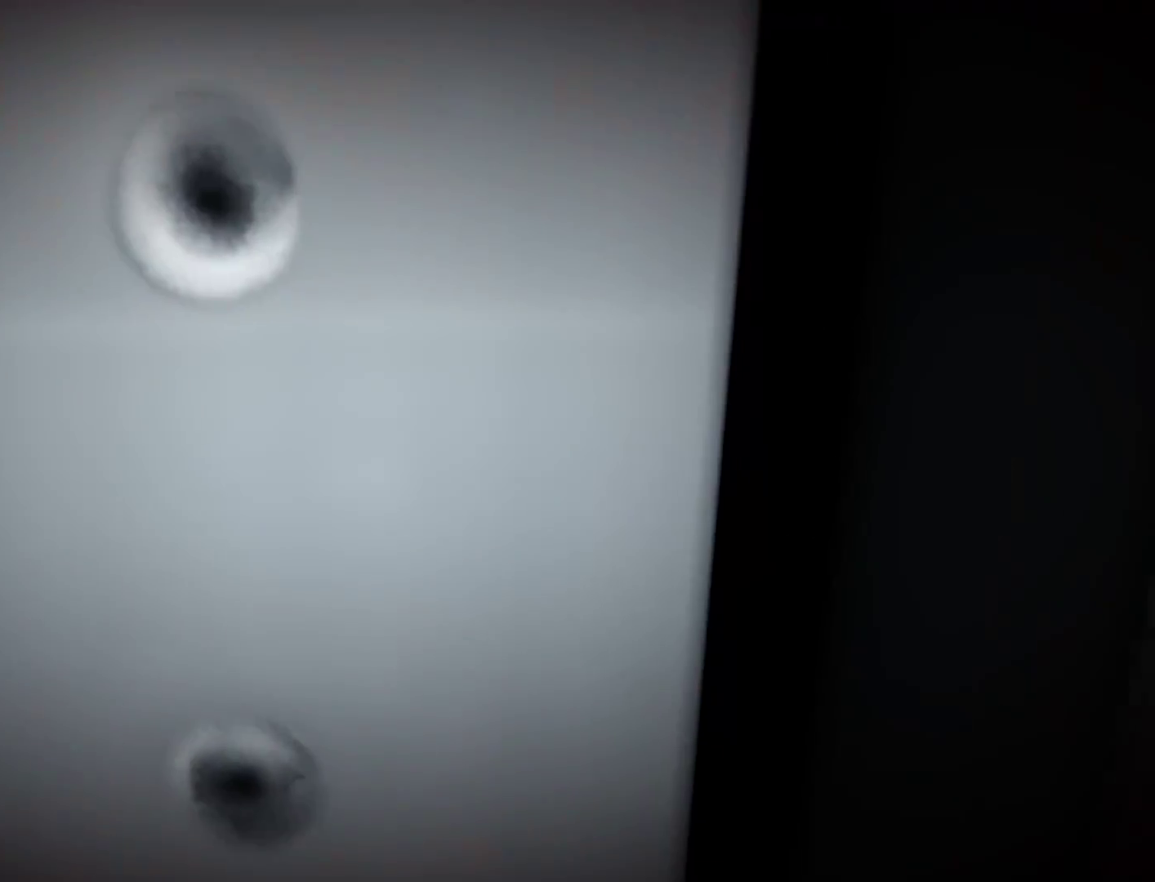
{"keys": ["w"], "mouse": [], "events": [[400, "a", "up"]]}
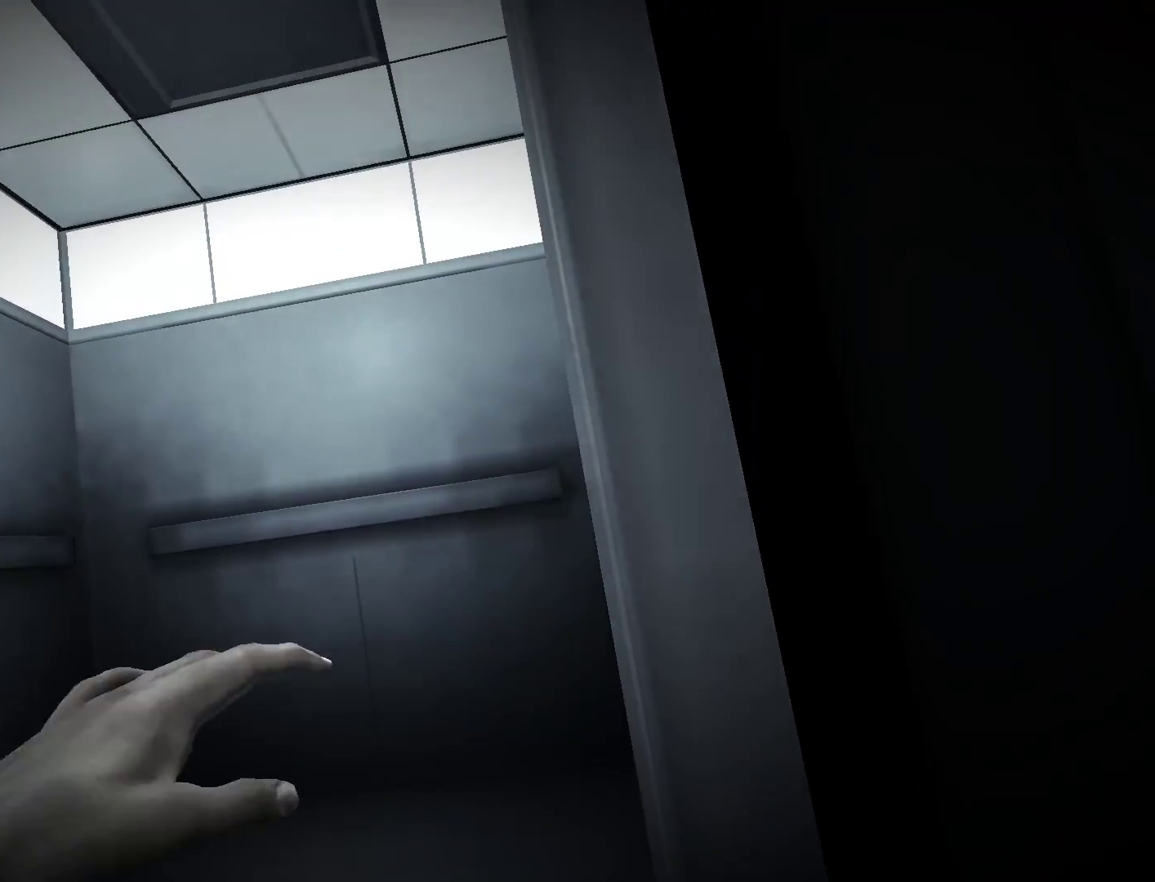
{"keys": [], "mouse": [], "events": [[333, "w", "up"]]}
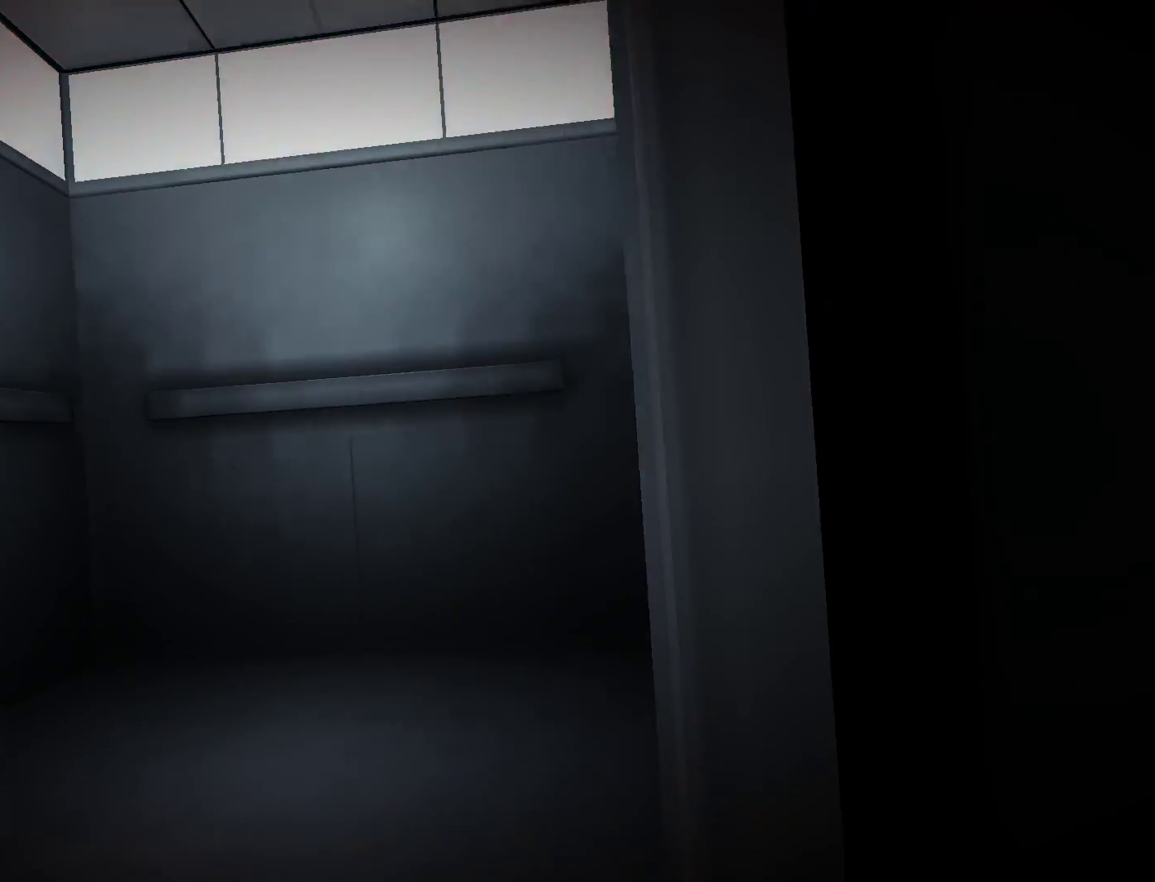
{"keys": [], "mouse": [], "events": []}
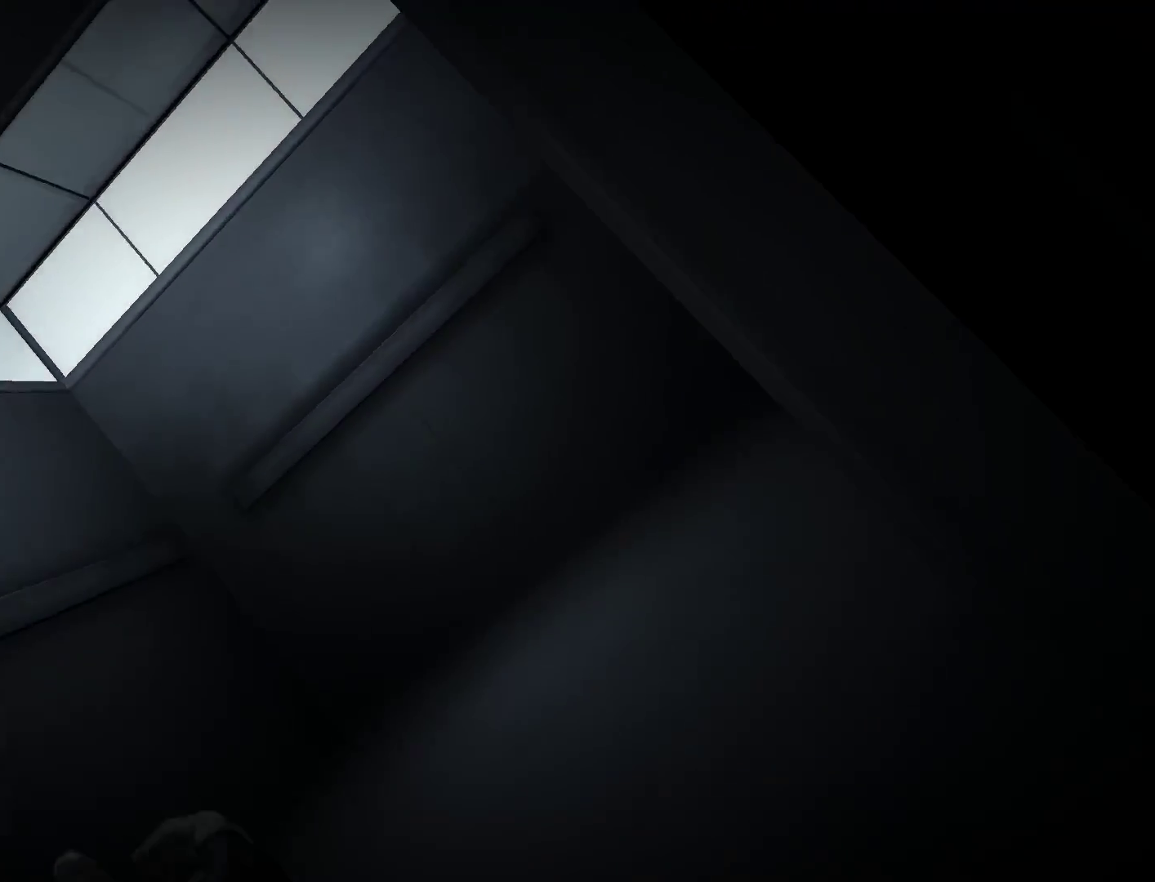
{"keys": [], "mouse": [], "events": []}
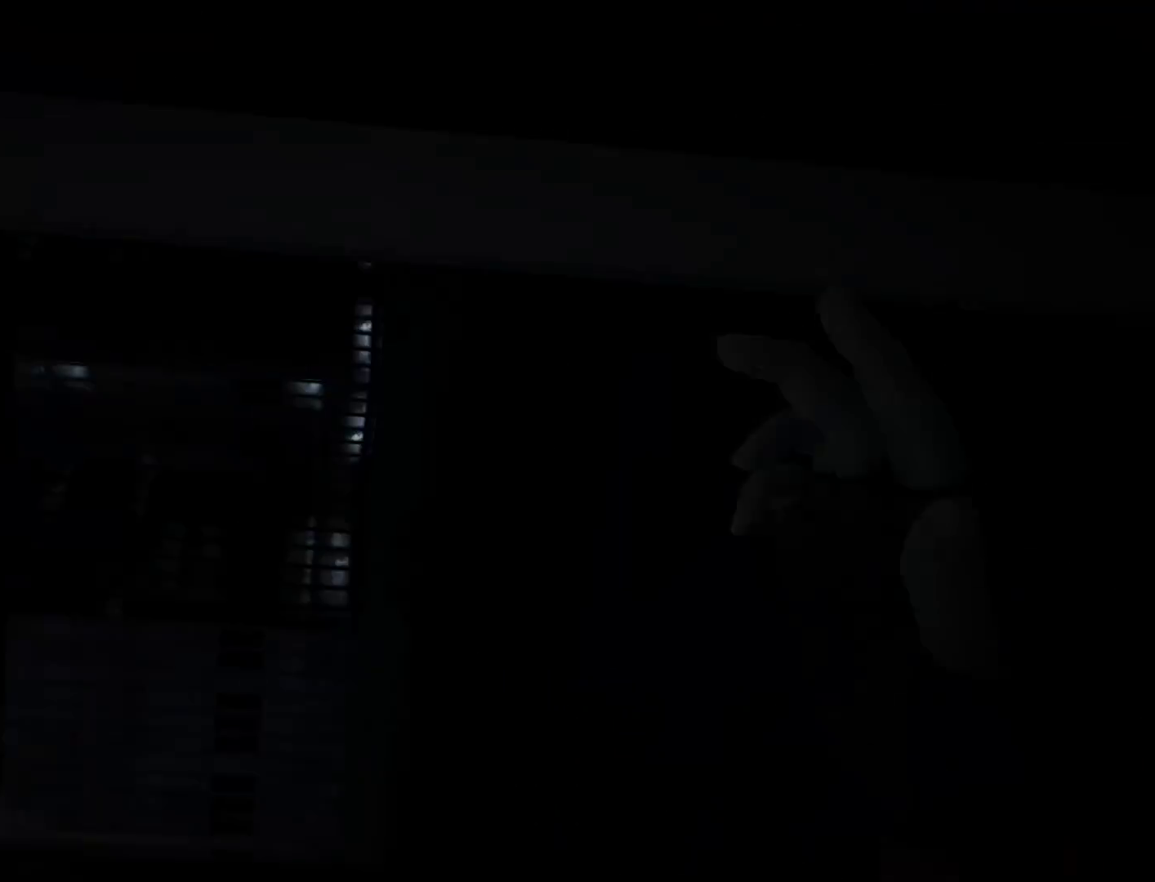
{"keys": [], "mouse": [], "events": []}
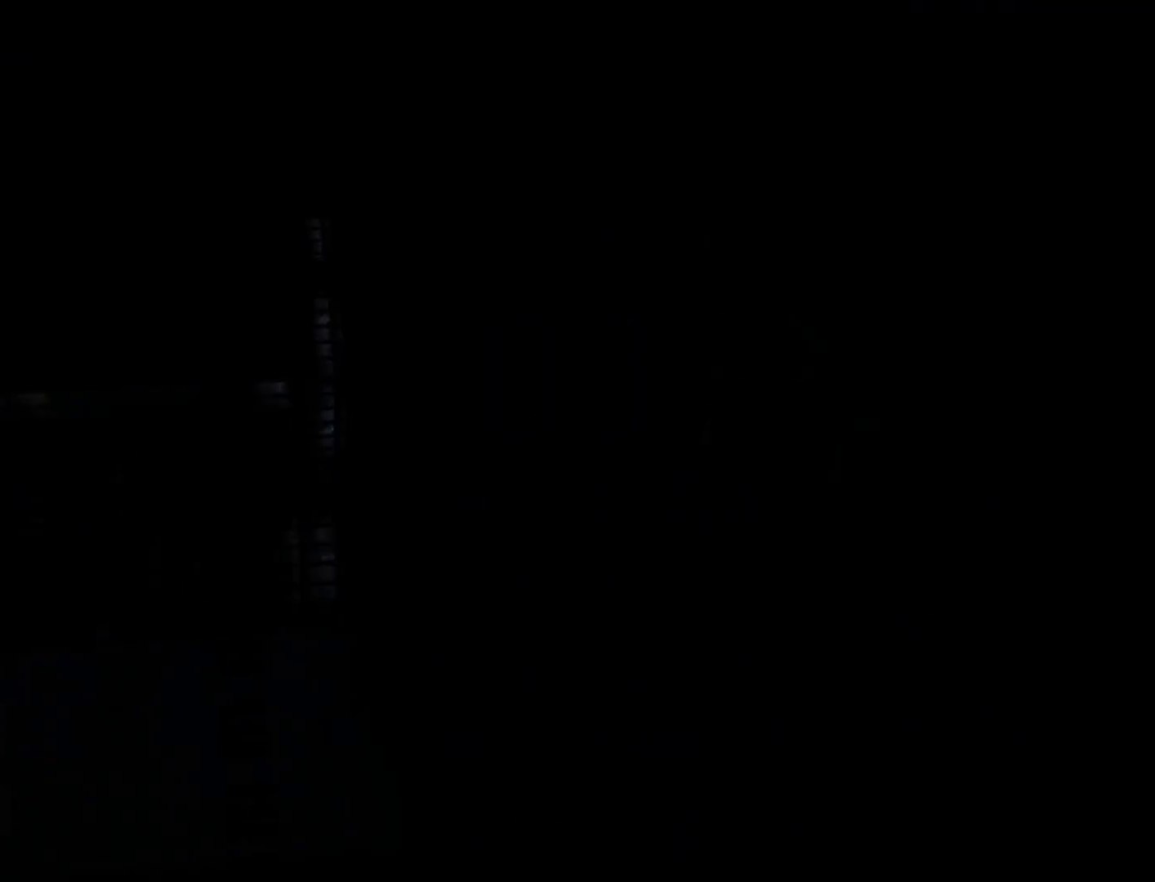
{"keys": [], "mouse": [], "events": [[350, "space", "down"], [400, "space", "up"]]}
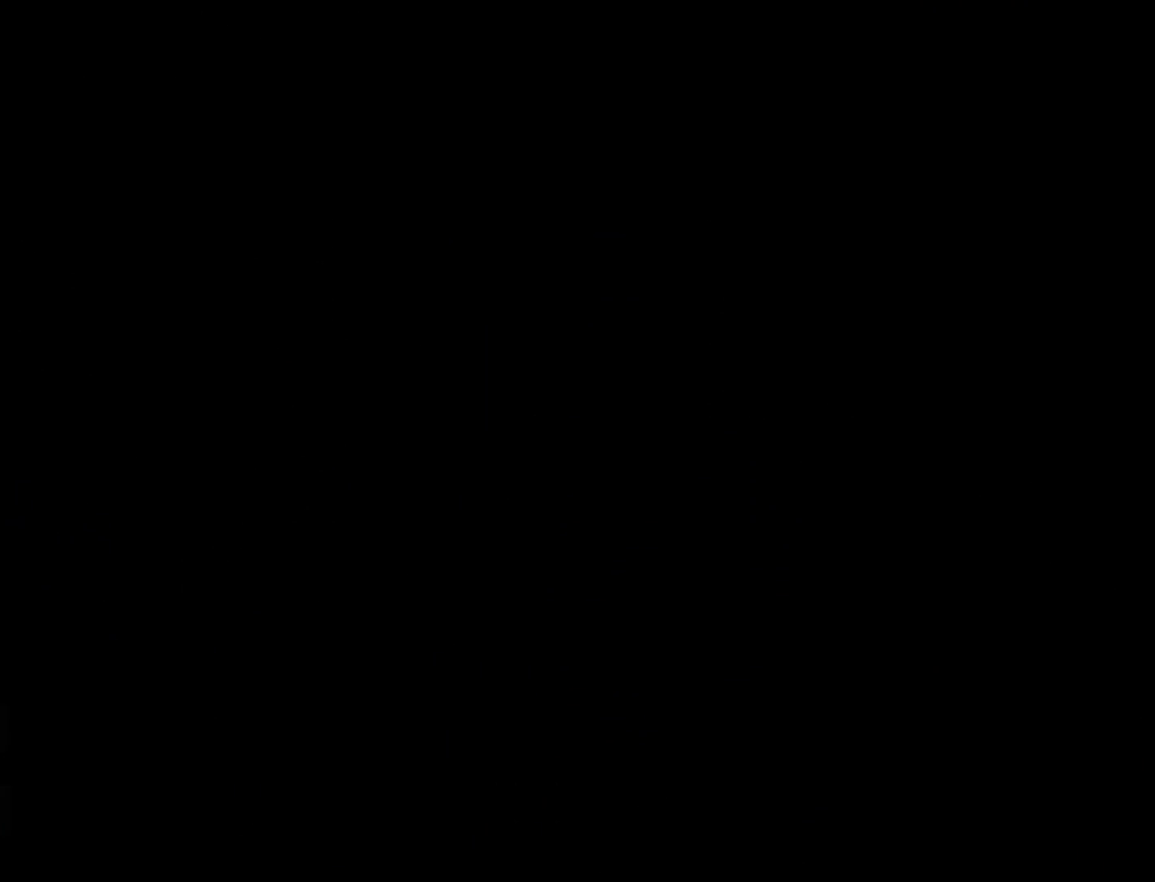
{"keys": [], "mouse": [], "events": [[167, "space", "down"], [217, "space", "up"], [367, "space", "down"], [400, "space", "up"]]}
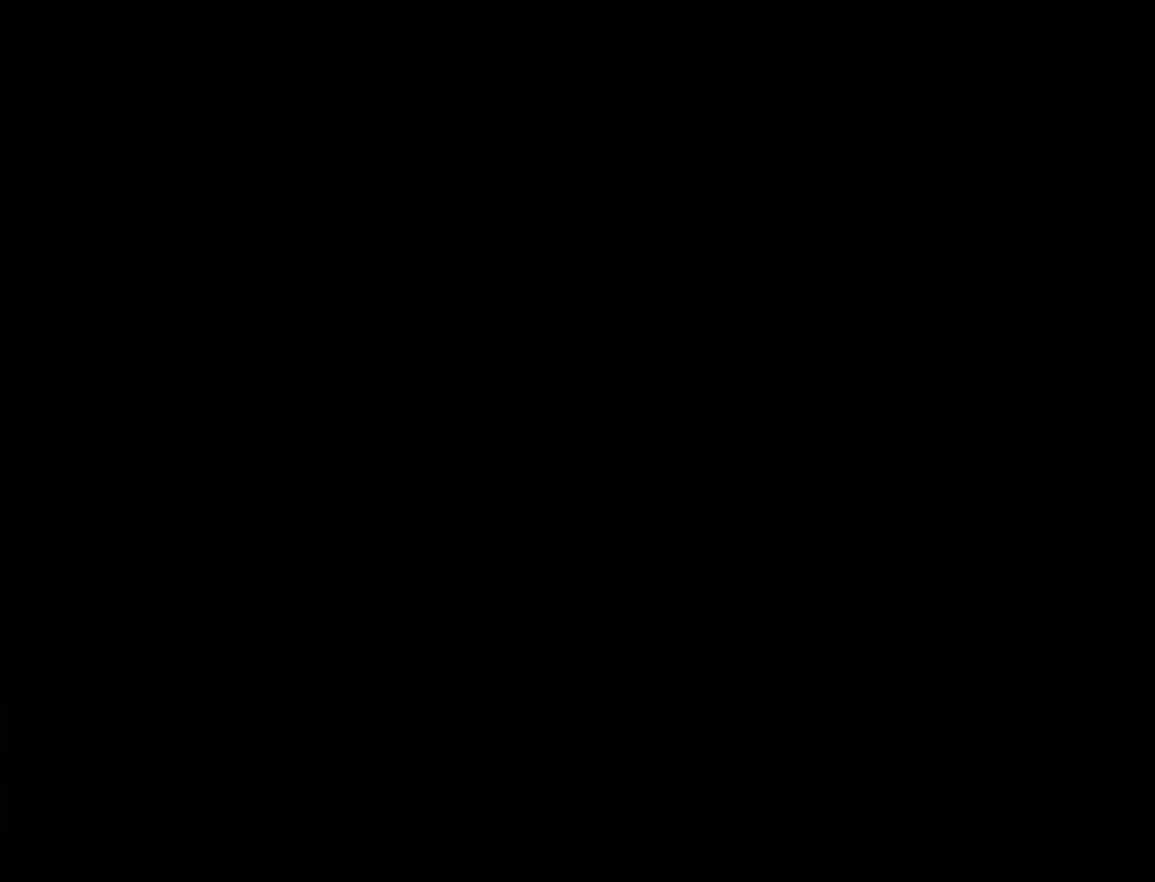
{"keys": [], "mouse": [], "events": []}
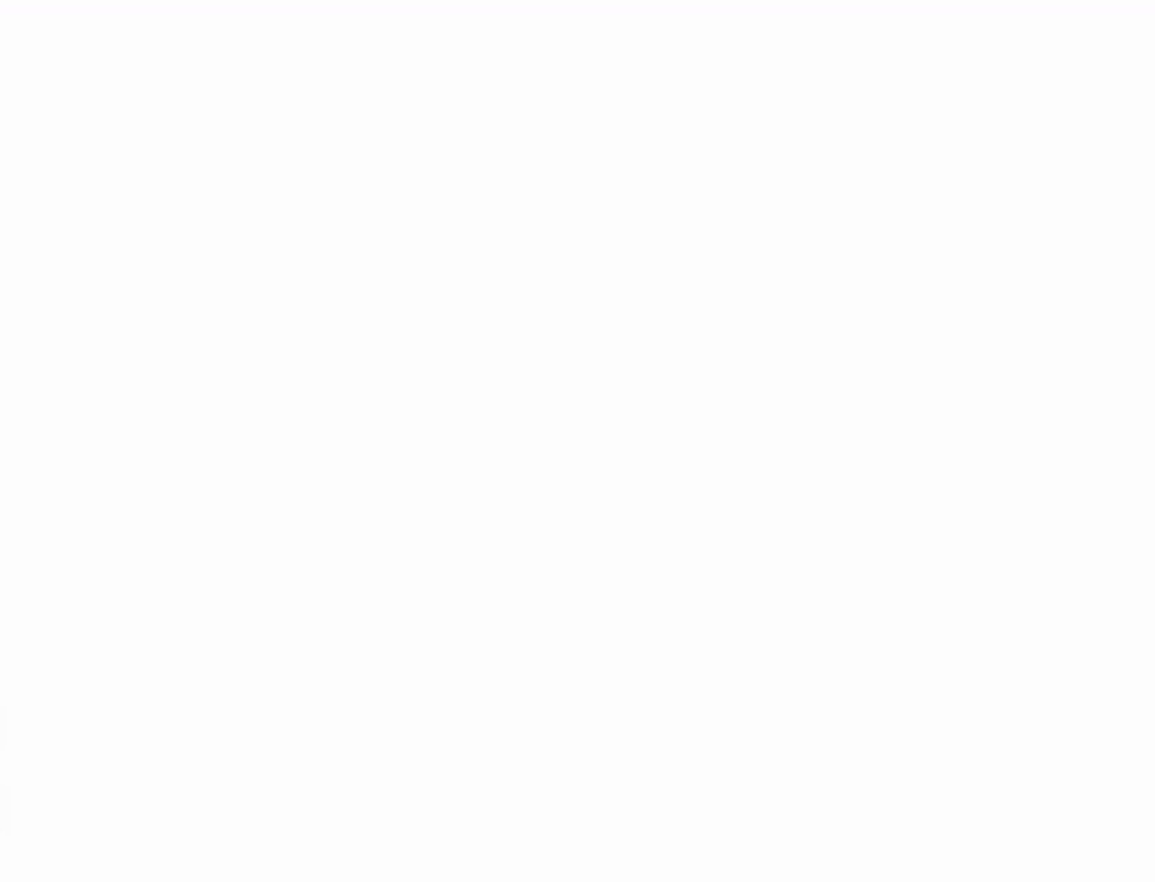
{"keys": [], "mouse": [], "events": [[200, "space", "down"], [300, "space", "up"]]}
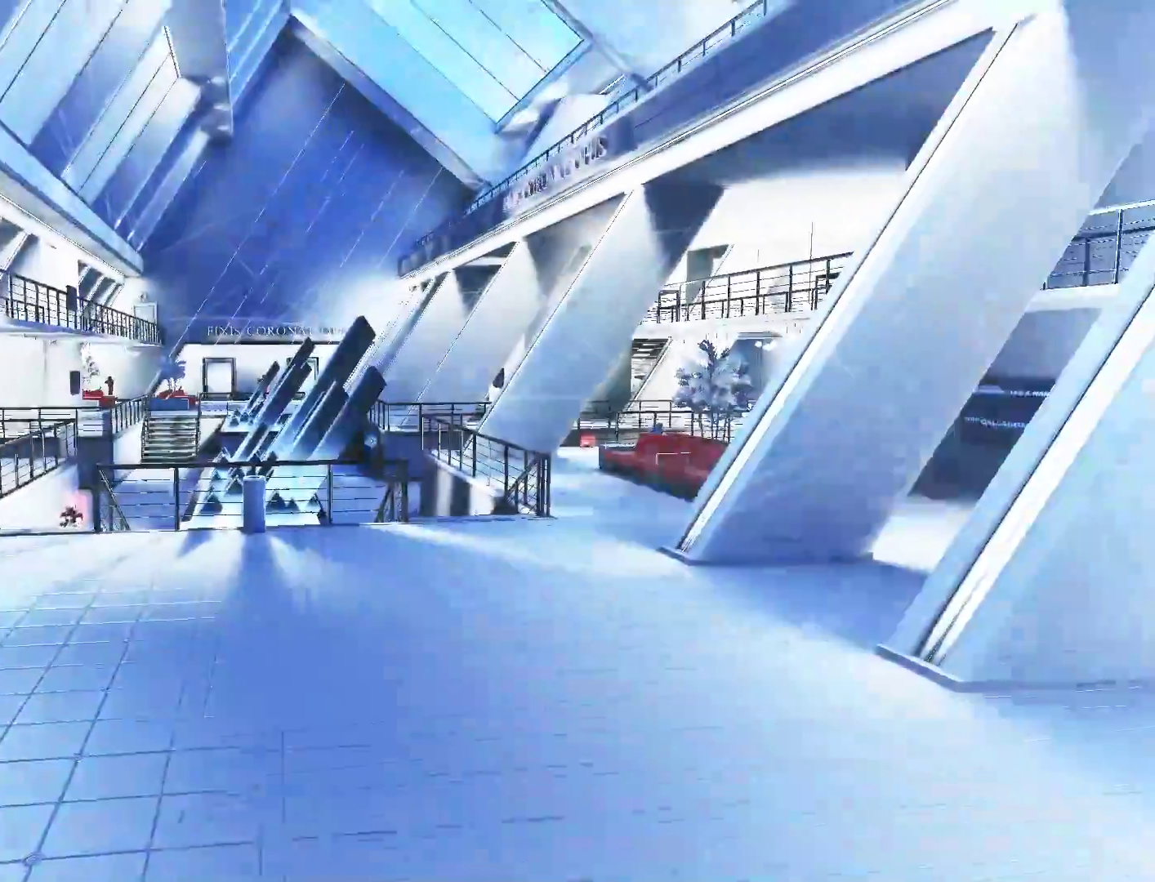
{"keys": ["a"], "mouse": [], "events": [[133, "a", "down"]]}
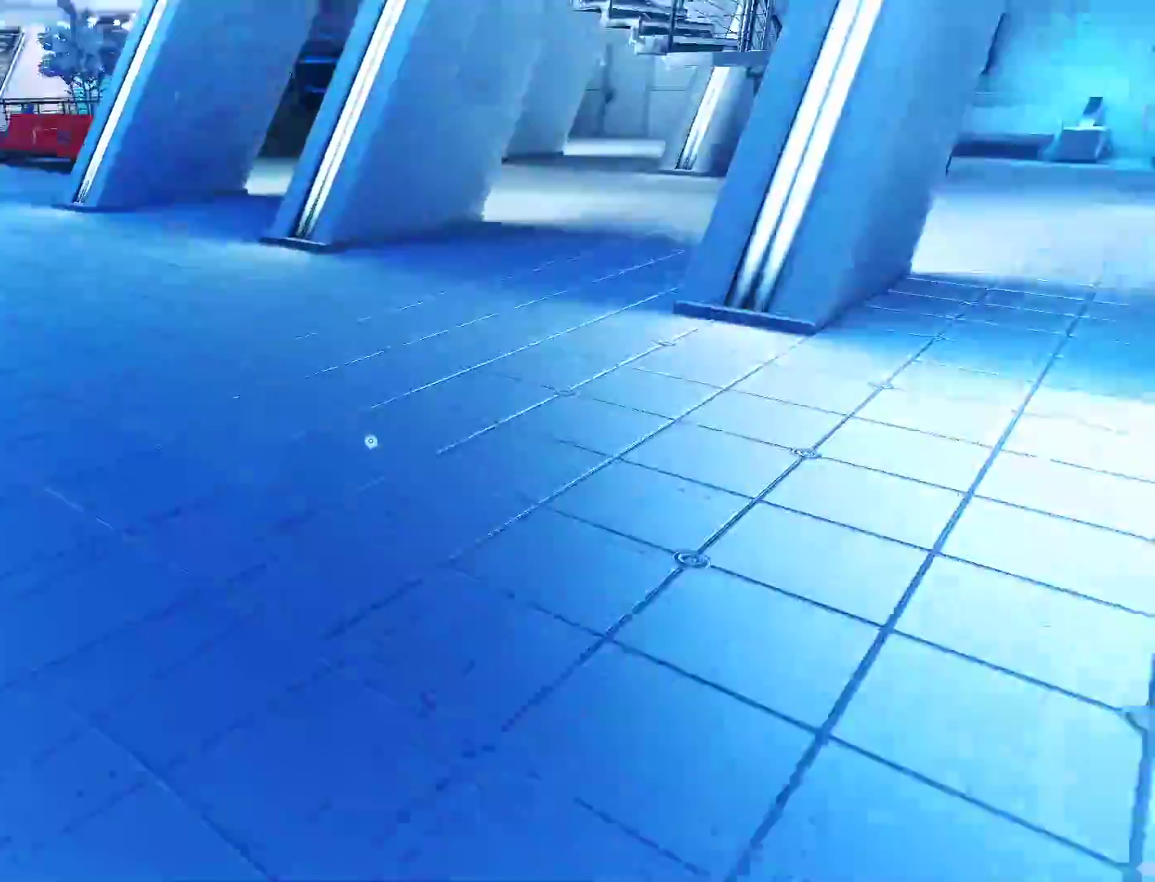
{"keys": ["w"], "mouse": [], "events": [[183, "space", "down"], [233, "w", "down"], [283, "a", "up"], [283, "space", "up"]]}
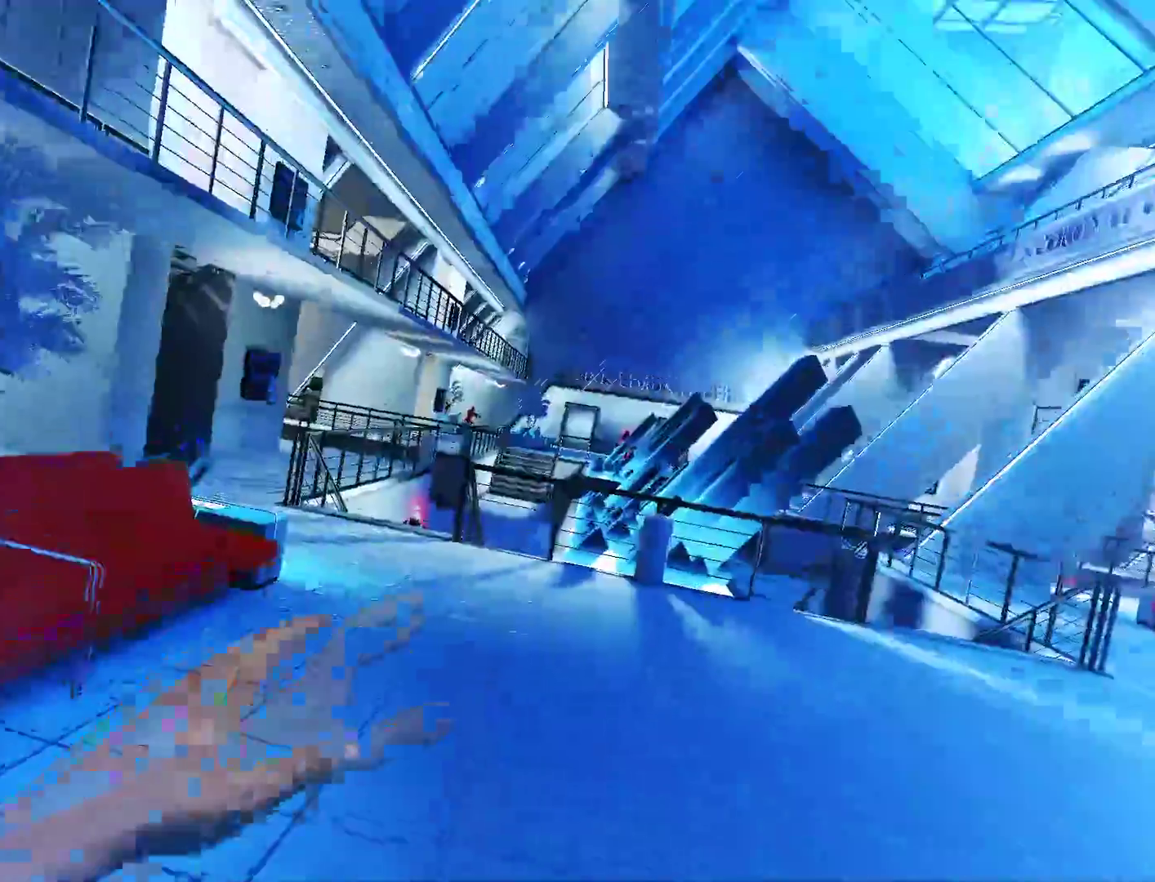
{"keys": ["w"], "mouse": [], "events": []}
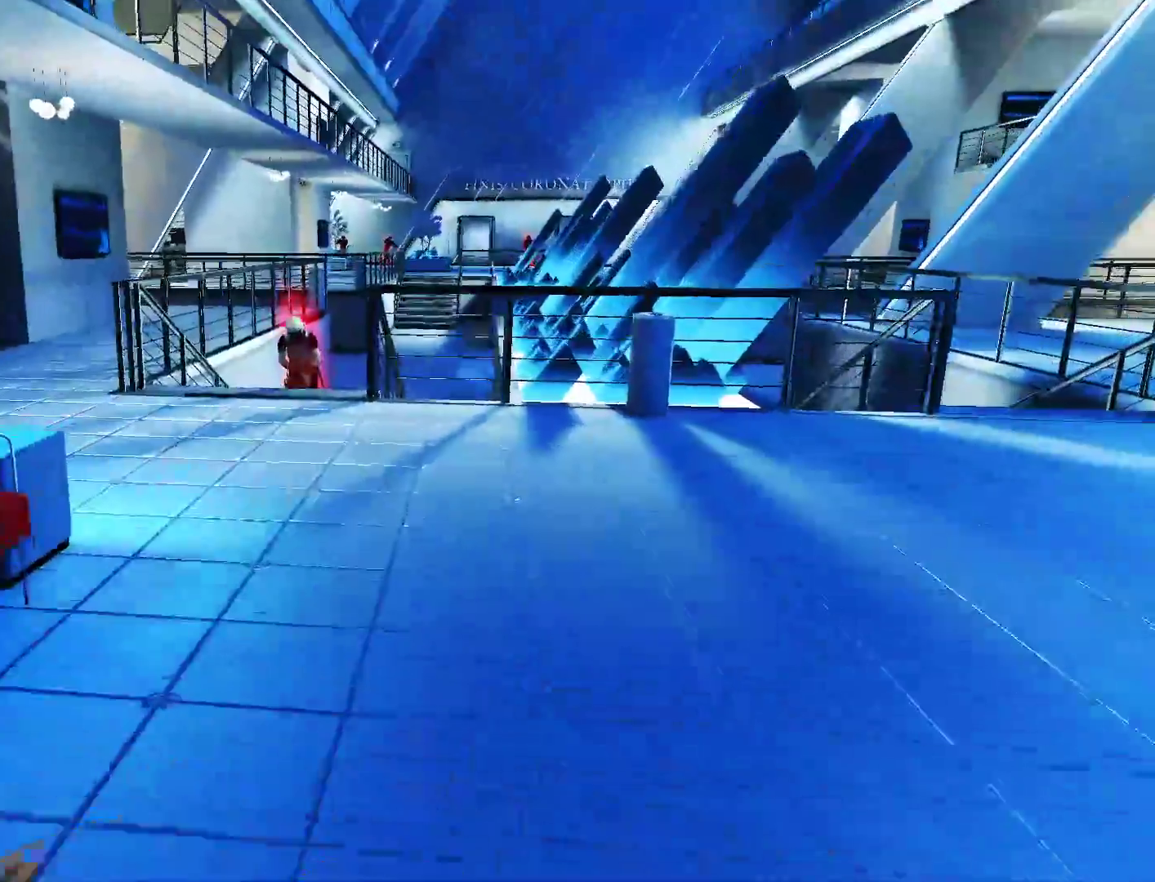
{"keys": ["w"], "mouse": [], "events": []}
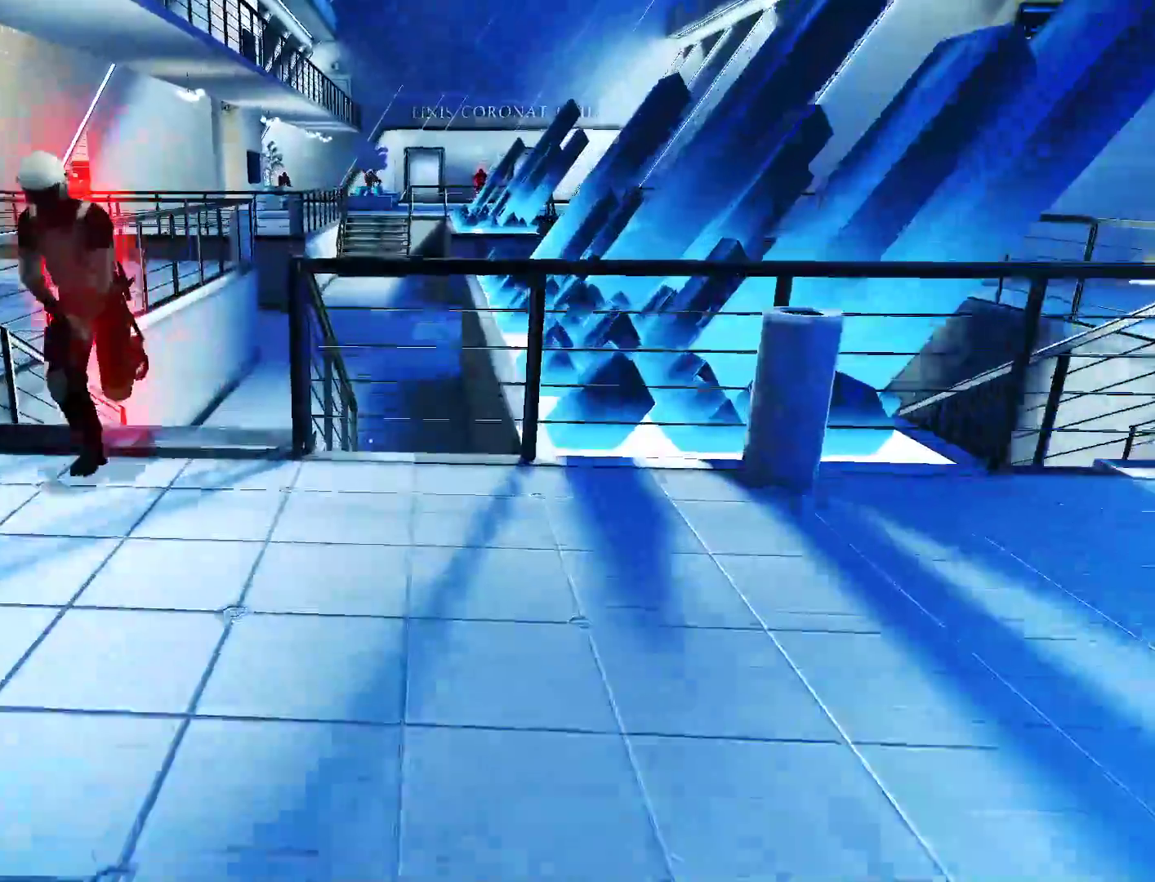
{"keys": ["a", "shift", "w"], "mouse": [], "events": [[233, "space", "down"], [333, "shift", "down"], [417, "a", "down"], [417, "space", "up"]]}
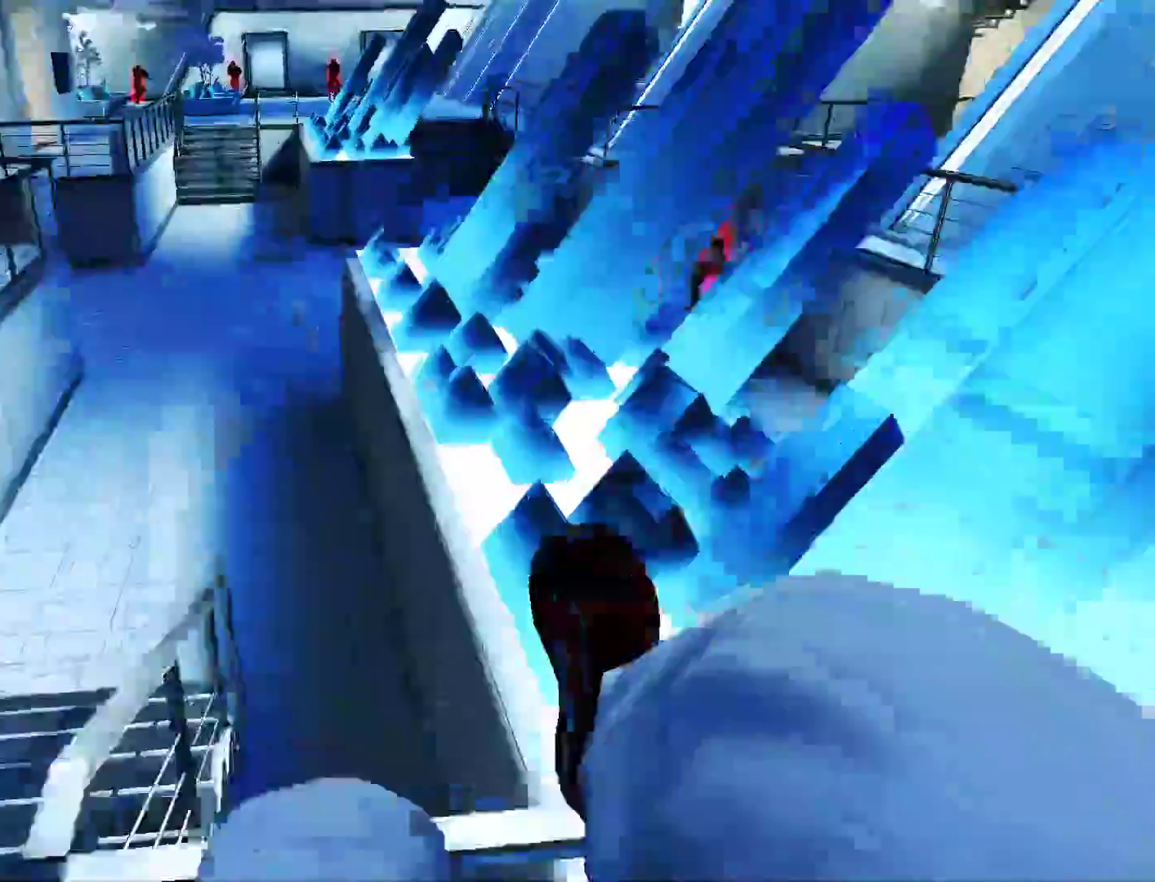
{"keys": ["a"], "mouse": [], "events": [[17, "shift", "up"], [17, "w", "up"]]}
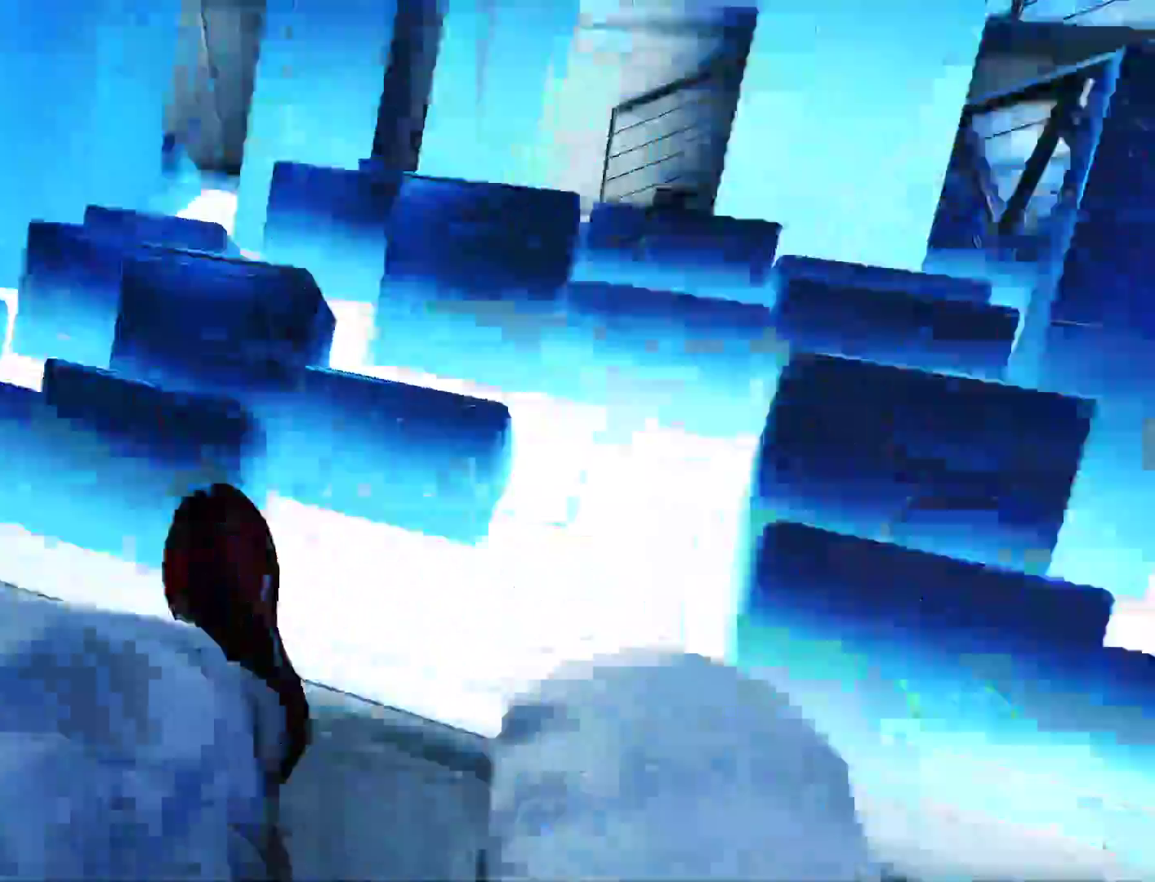
{"keys": ["a", "space"], "mouse": [], "events": [[450, "space", "down"]]}
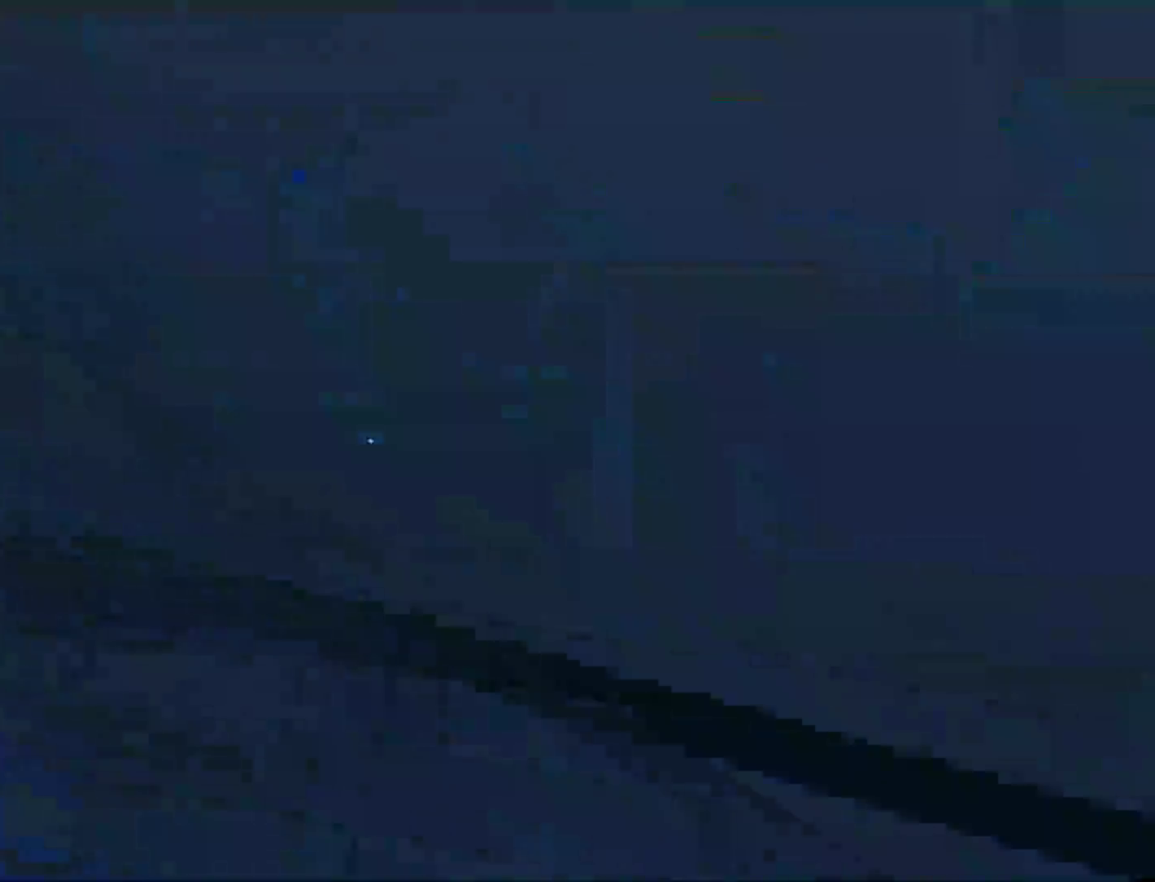
{"keys": ["w"], "mouse": [], "events": [[50, "space", "up"], [50, "w", "down"], [100, "a", "up"]]}
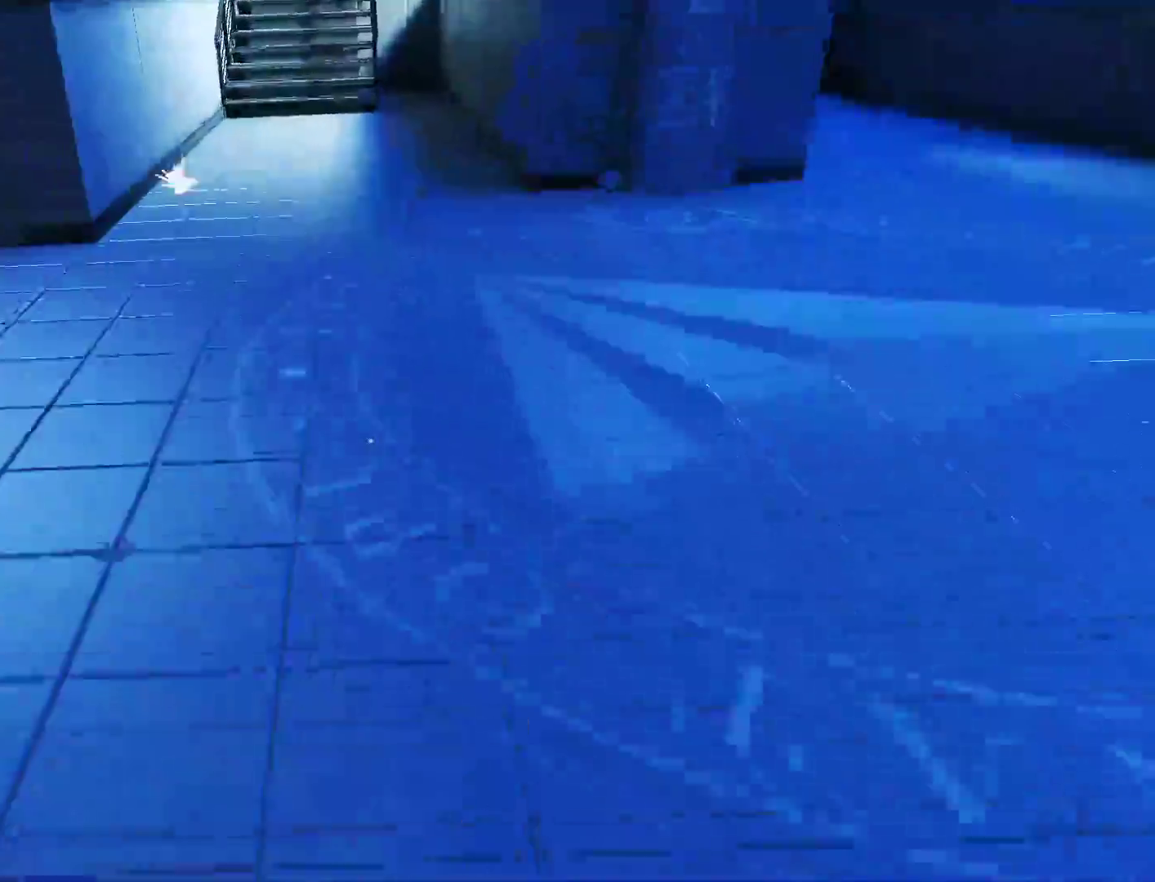
{"keys": ["w"], "mouse": [], "events": []}
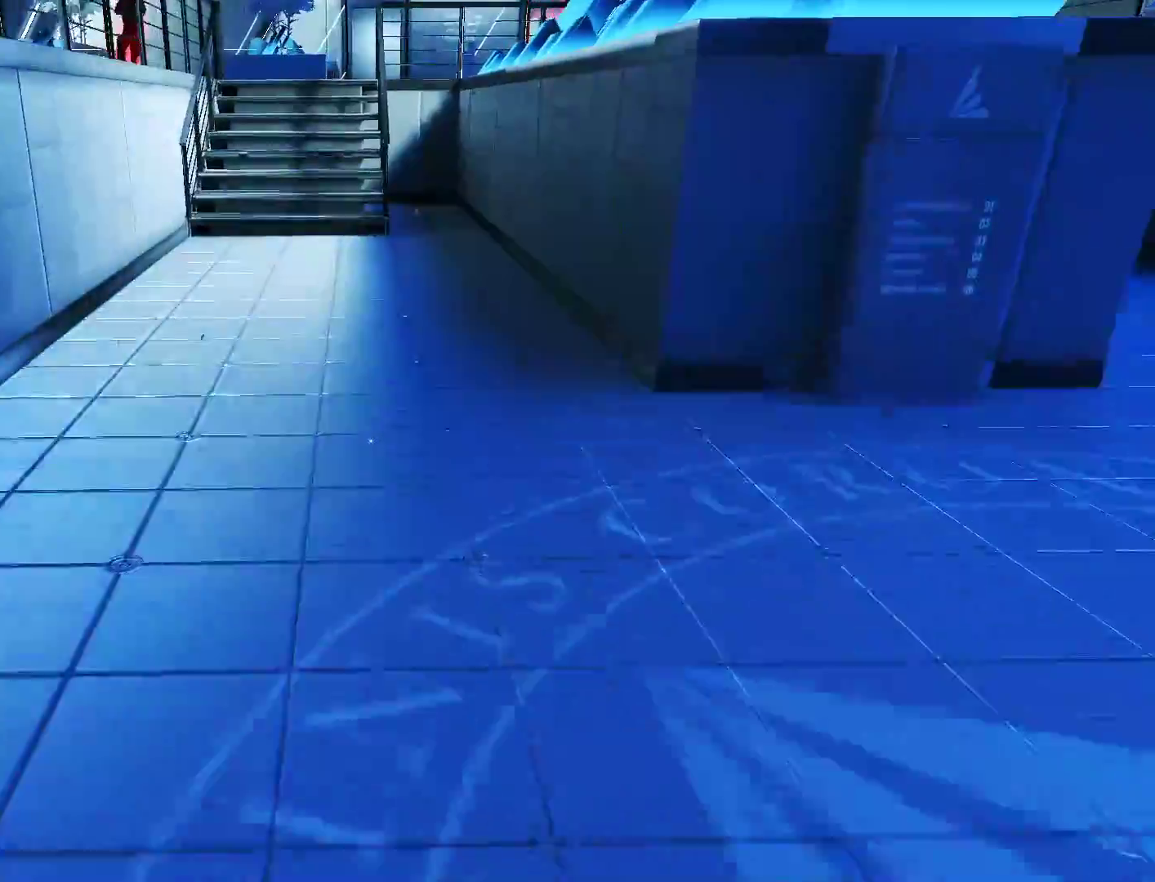
{"keys": ["w"], "mouse": [], "events": []}
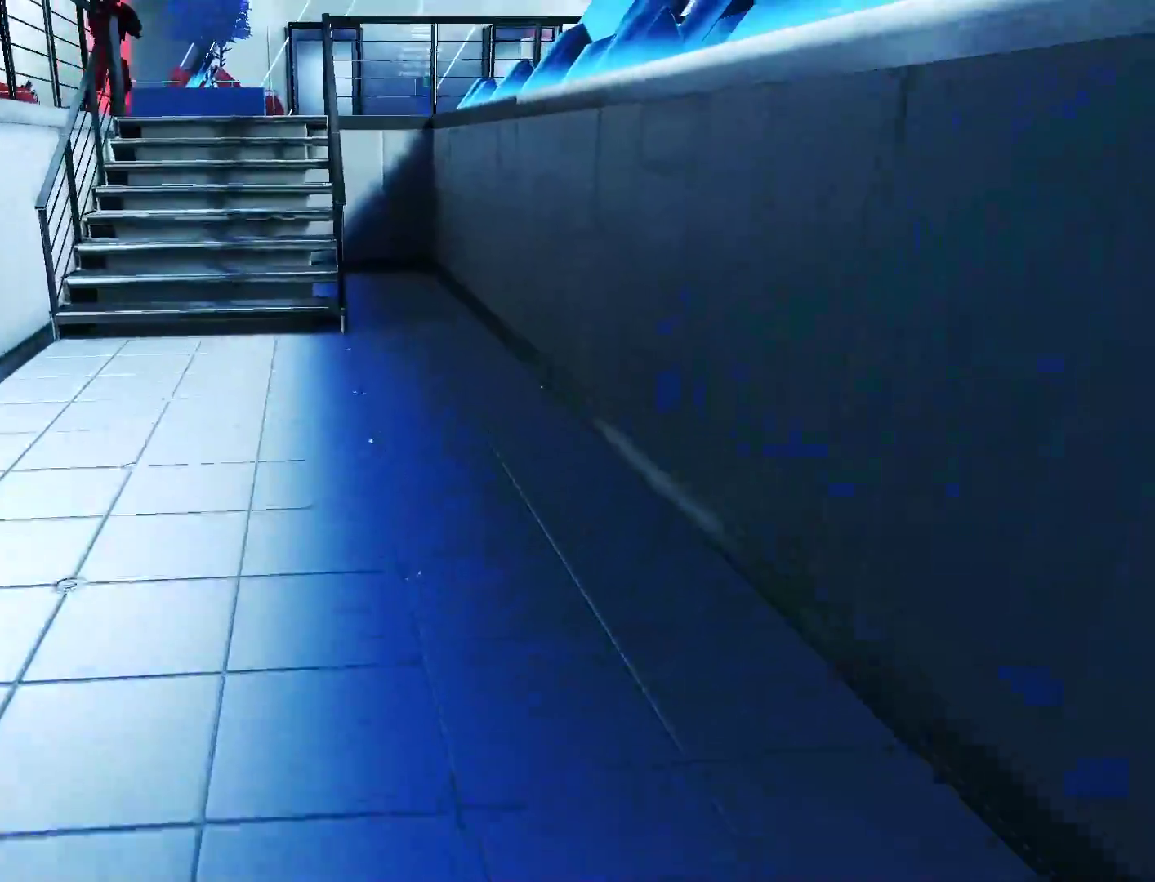
{"keys": ["w"], "mouse": [], "events": []}
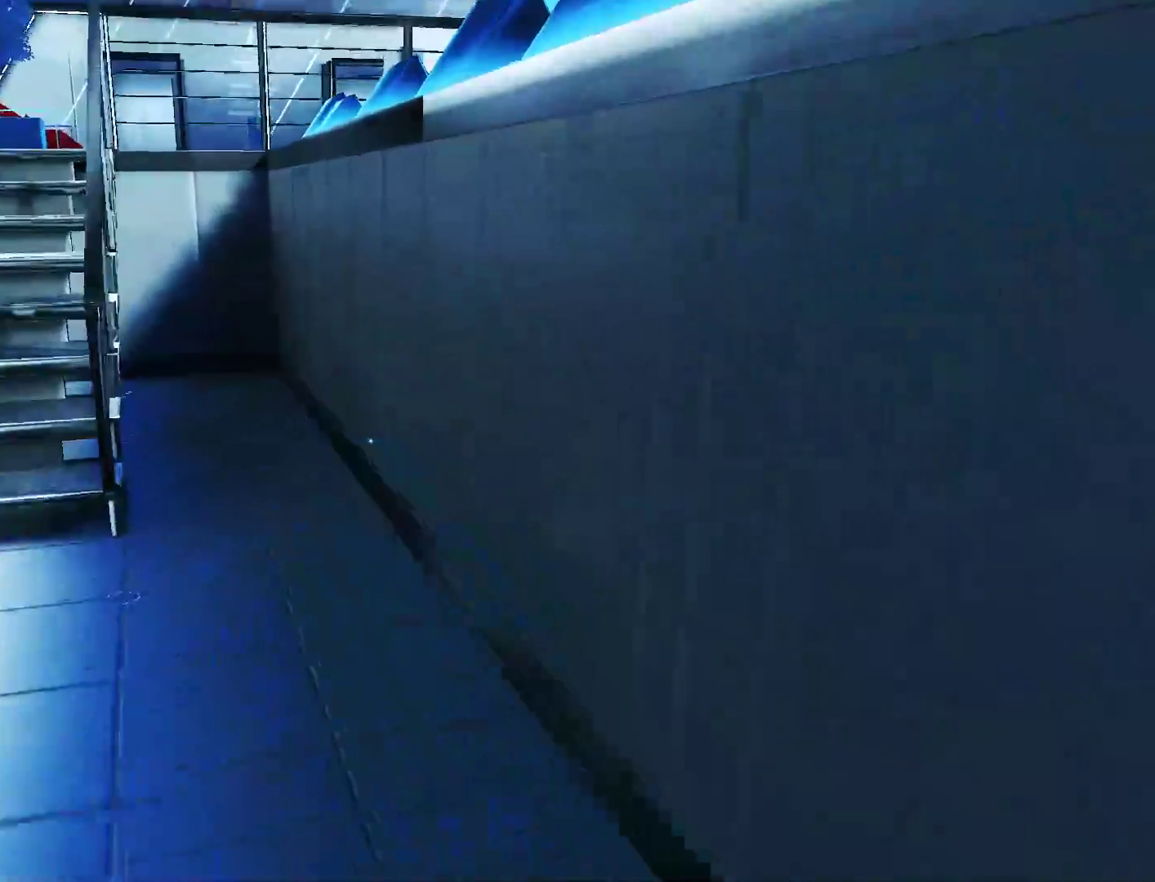
{"keys": ["w"], "mouse": [], "events": [[350, "space", "down"], [433, "space", "up"]]}
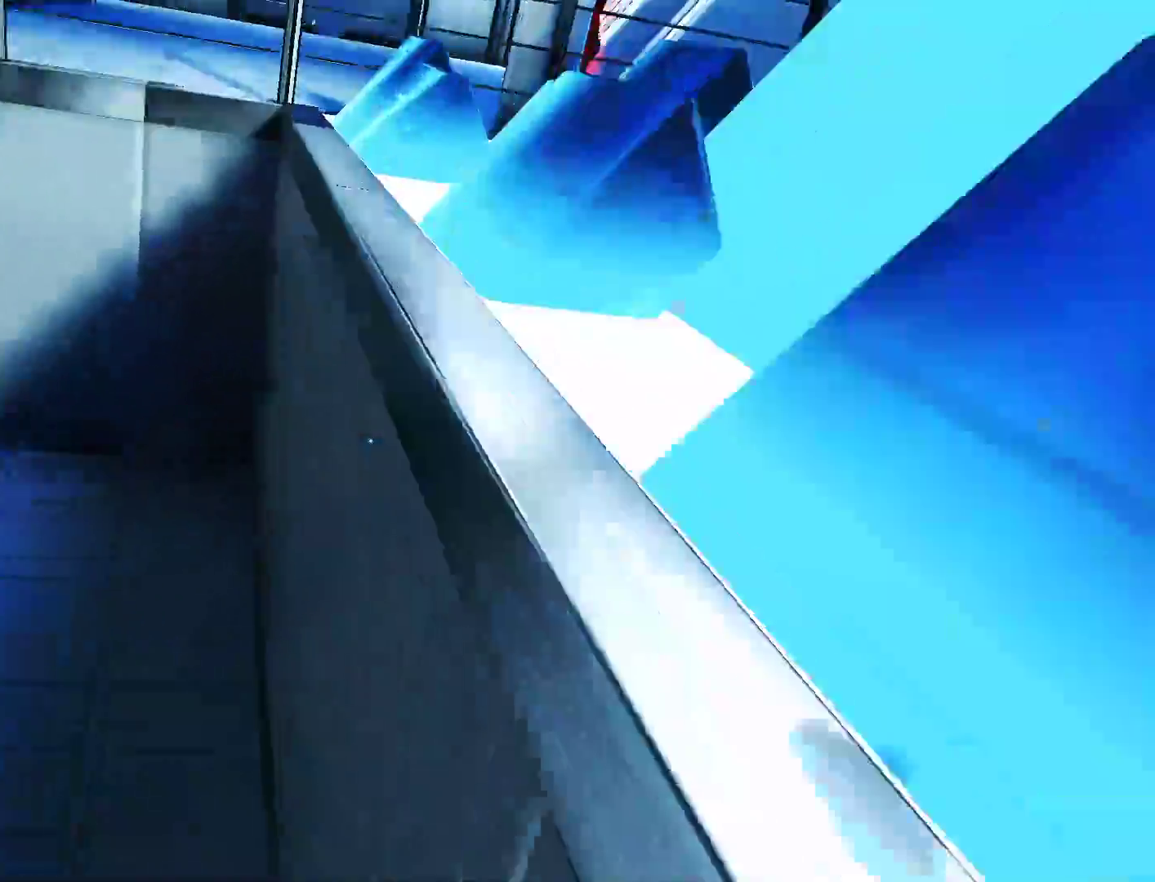
{"keys": ["w"], "mouse": [], "events": [[167, "space", "down"], [367, "space", "up"]]}
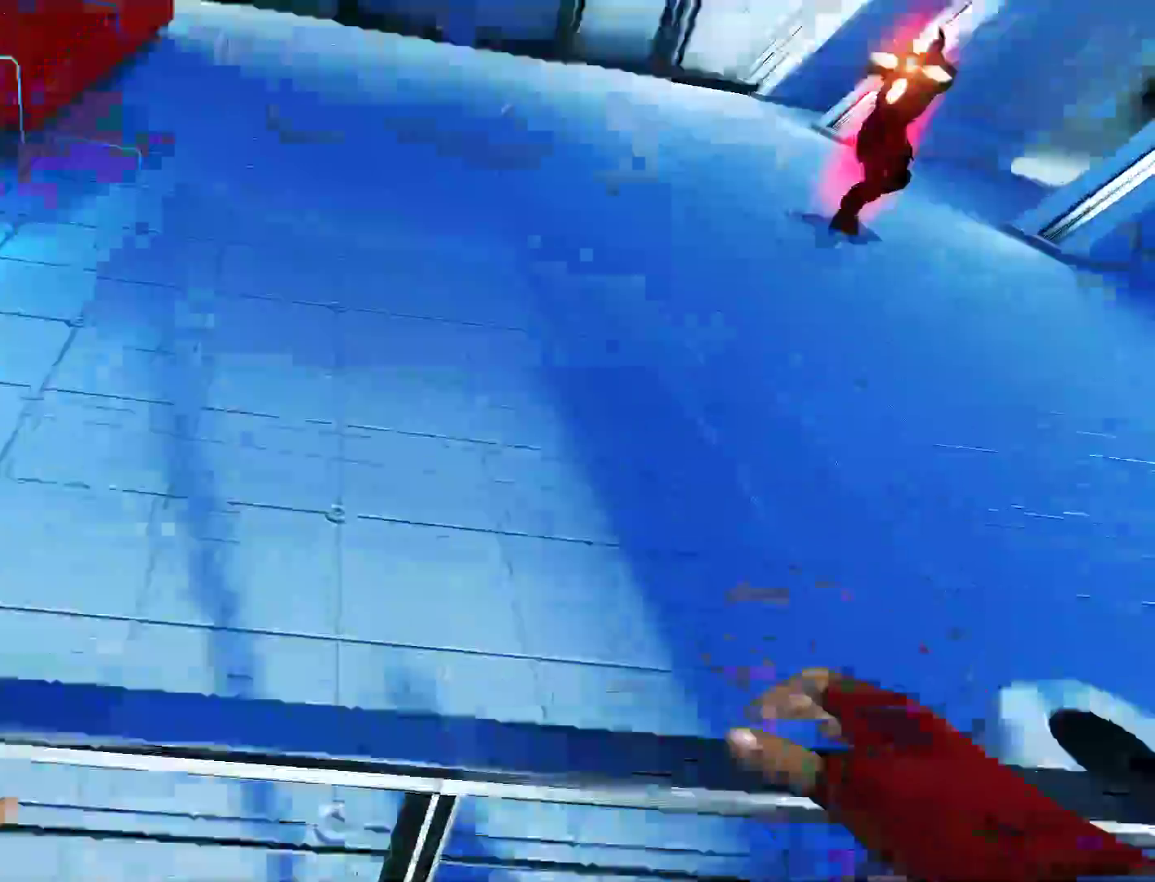
{"keys": ["w"], "mouse": [], "events": []}